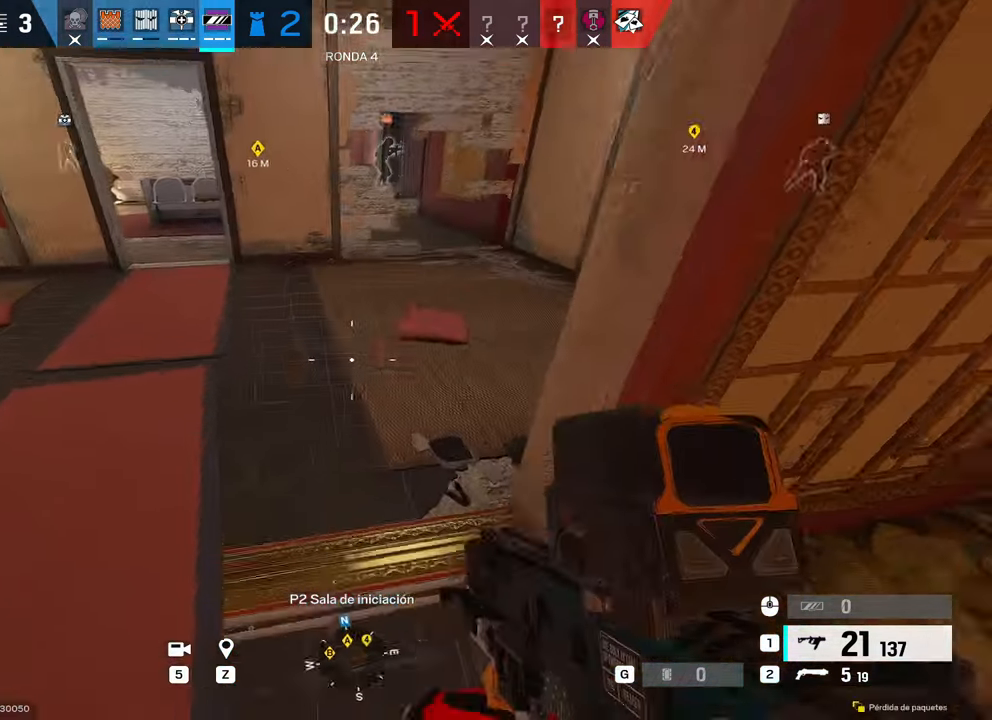
Gameplay with keyboard and mouse; each line is a JSON object with the keys and mouse buttons held at the frame after it. "events" lists presses ("down") and releases ("up") of "1", "2", "3", "4", "5", "a", "alt", "b", "c", "ctrl", "d", "e", "f", "g", "q", "r", "s", "shift", "space", "t", "tab", "tilde", "v", "w", "x", "z", "mouse_left", "mouse_wheel", "mouse_right", "mouse_mb4" and "mouse_mb5" between this image and that frame as [ms after this image, input, new state], when the widget could be followed in between. "mouse_left", "mouse_wheel", "mouse_right", "mouse_mb4", "mouse_mb5" = the "left", "wheel", "right", "mb4", "mb5" buttons of the "mouse" list. No other keys are recorded. "wheel" means that the mouse wheel is clicked or scrolled. Mouse movement is not recorded.
{"keys": ["shift", "w"], "mouse": [], "events": [[150, "shift", "down"], [200, "a", "up"]]}
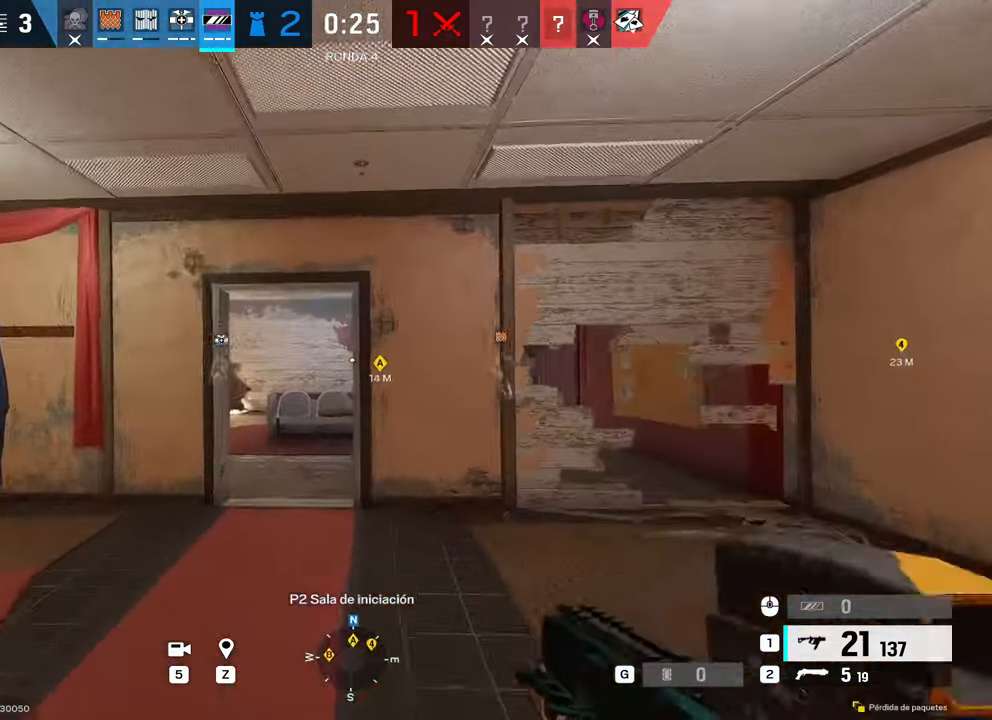
{"keys": ["a", "shift", "w"], "mouse": [], "events": [[133, "a", "down"], [267, "a", "up"], [400, "a", "down"]]}
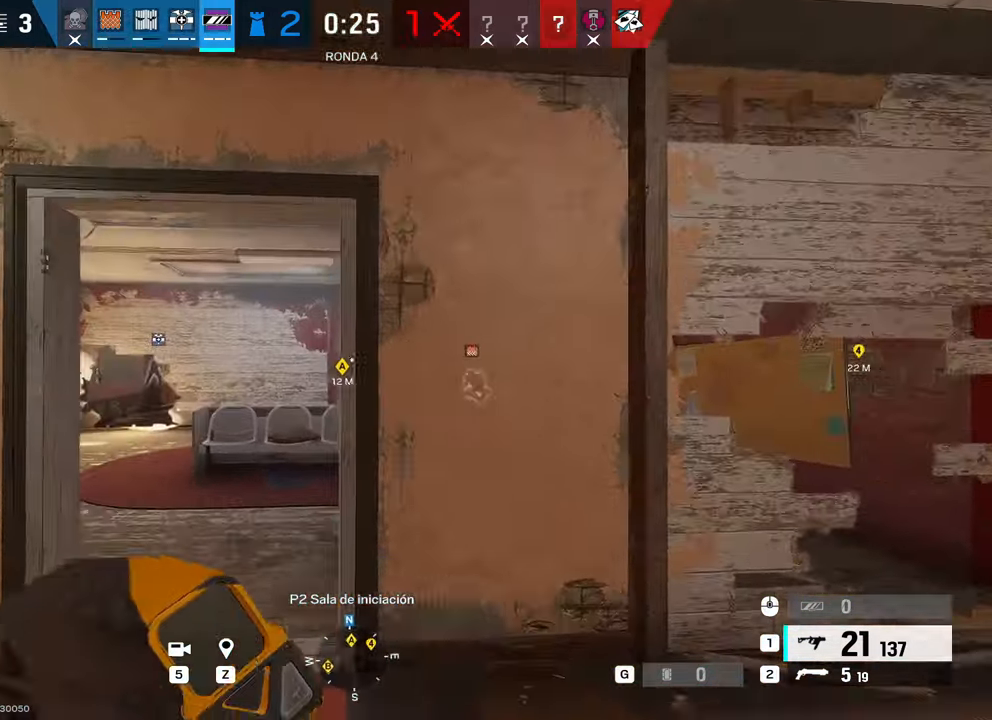
{"keys": ["d"], "mouse": [], "events": [[50, "a", "up"], [133, "a", "down"], [283, "a", "up"], [417, "d", "down"], [417, "w", "up"], [467, "shift", "up"]]}
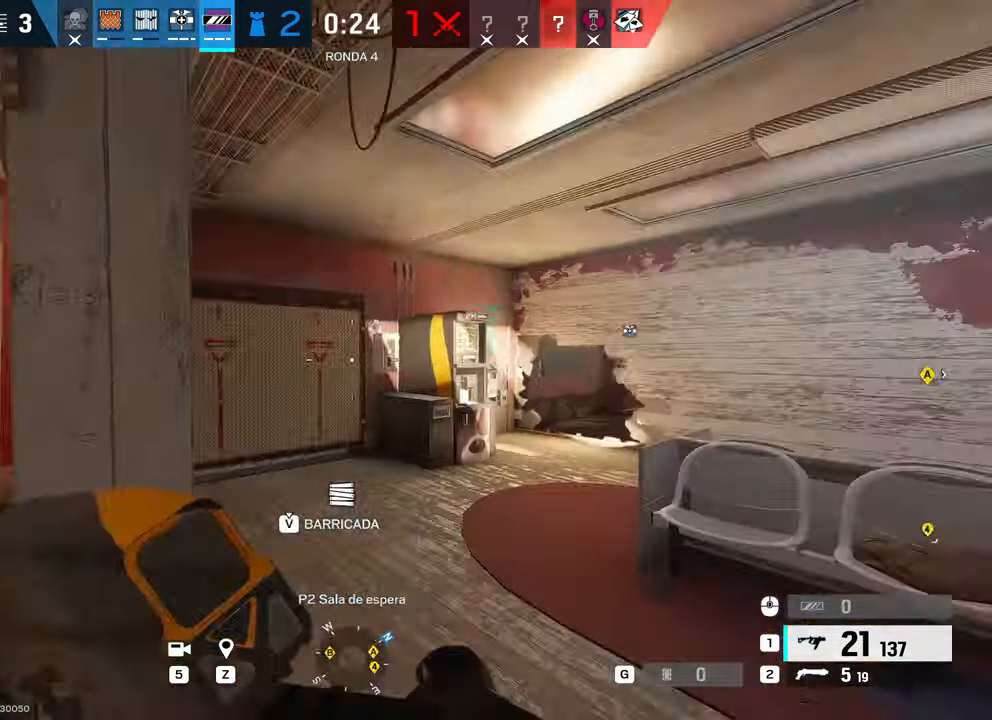
{"keys": ["shift", "w"], "mouse": [], "events": [[17, "e", "down"], [17, "mouse_right", "down"], [100, "e", "up"], [100, "mouse_right", "up"], [200, "w", "down"], [250, "shift", "down"], [433, "d", "up"]]}
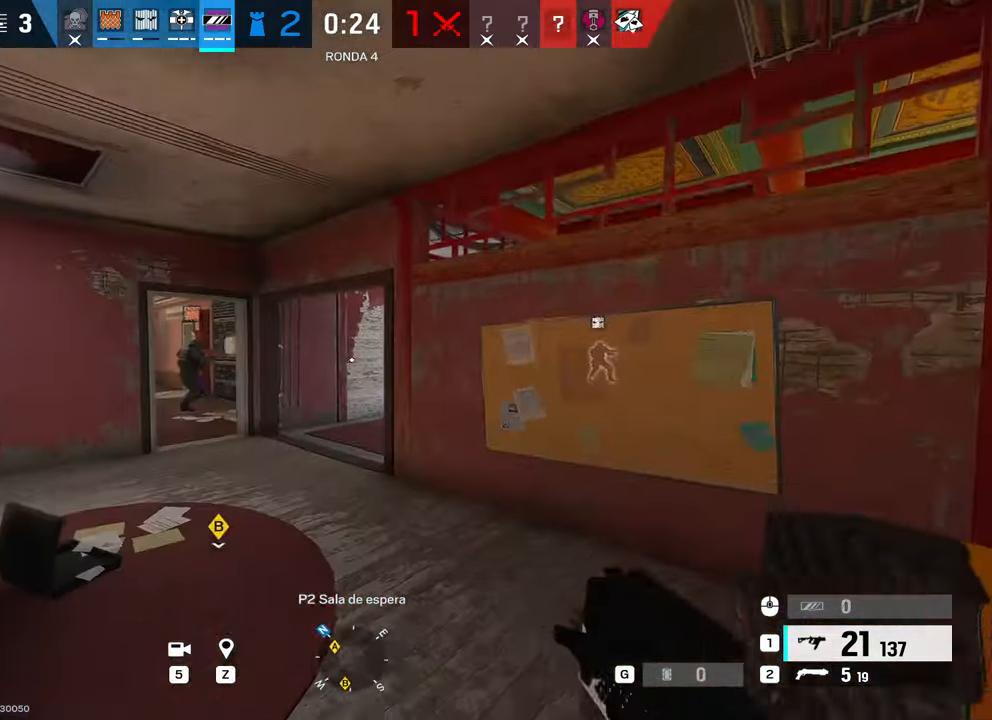
{"keys": ["q", "w"], "mouse": [], "events": [[400, "shift", "up"], [450, "q", "down"]]}
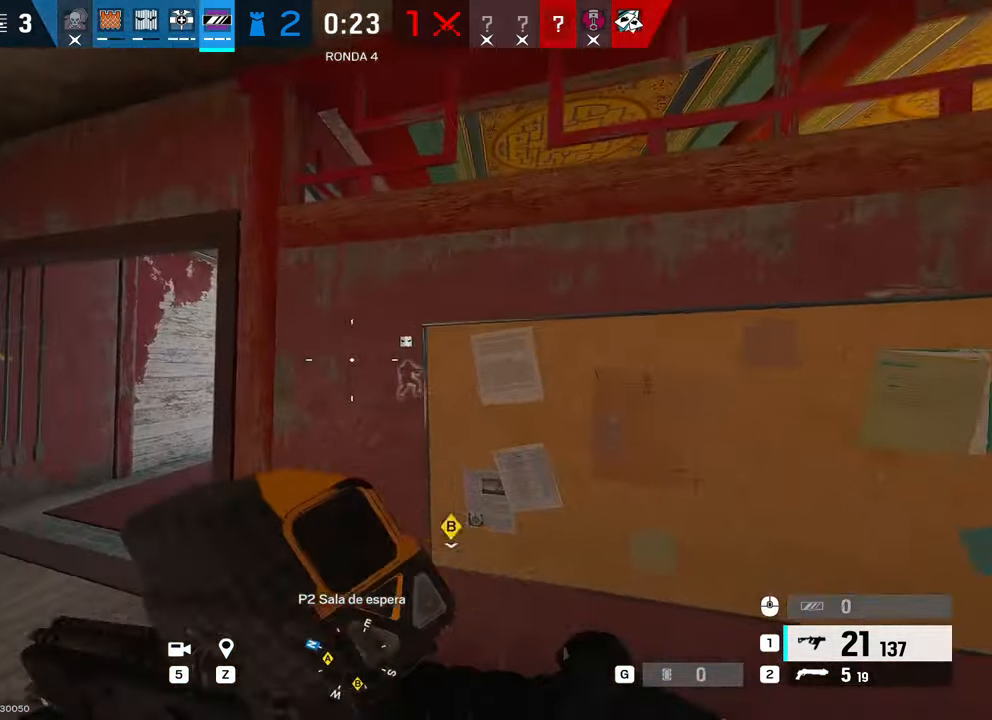
{"keys": ["a", "w"], "mouse": ["right"], "events": [[50, "q", "up"], [150, "a", "down"], [183, "w", "up"], [383, "w", "down"], [416, "mouse_right", "down"]]}
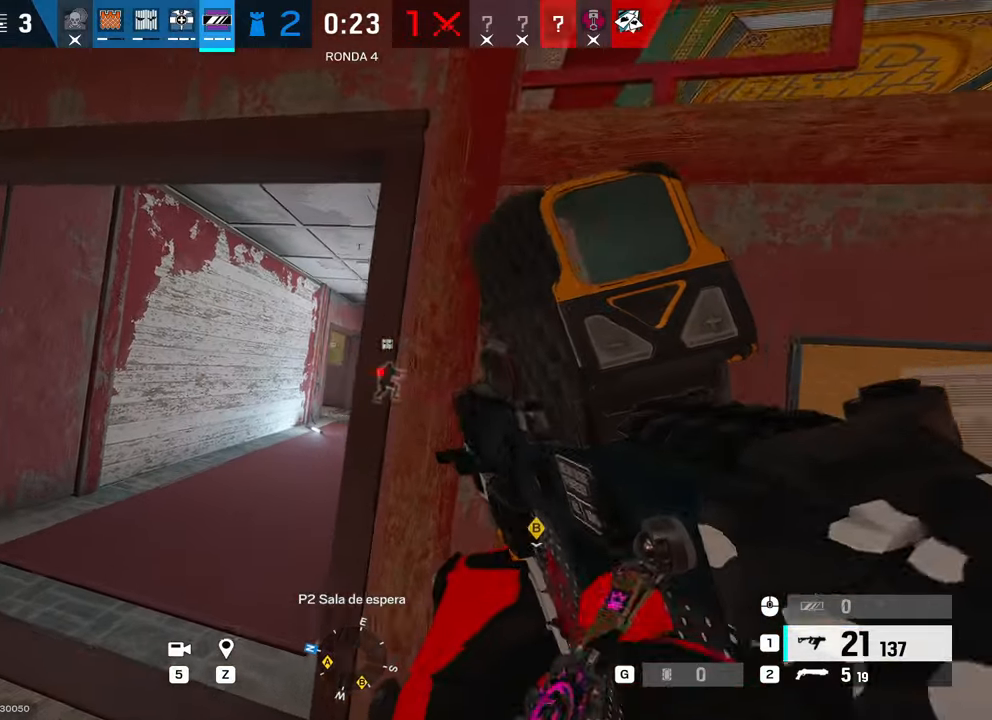
{"keys": ["a", "w"], "mouse": [], "events": [[66, "a", "up"], [100, "mouse_right", "up"], [200, "a", "down"], [300, "e", "down"], [350, "e", "up"]]}
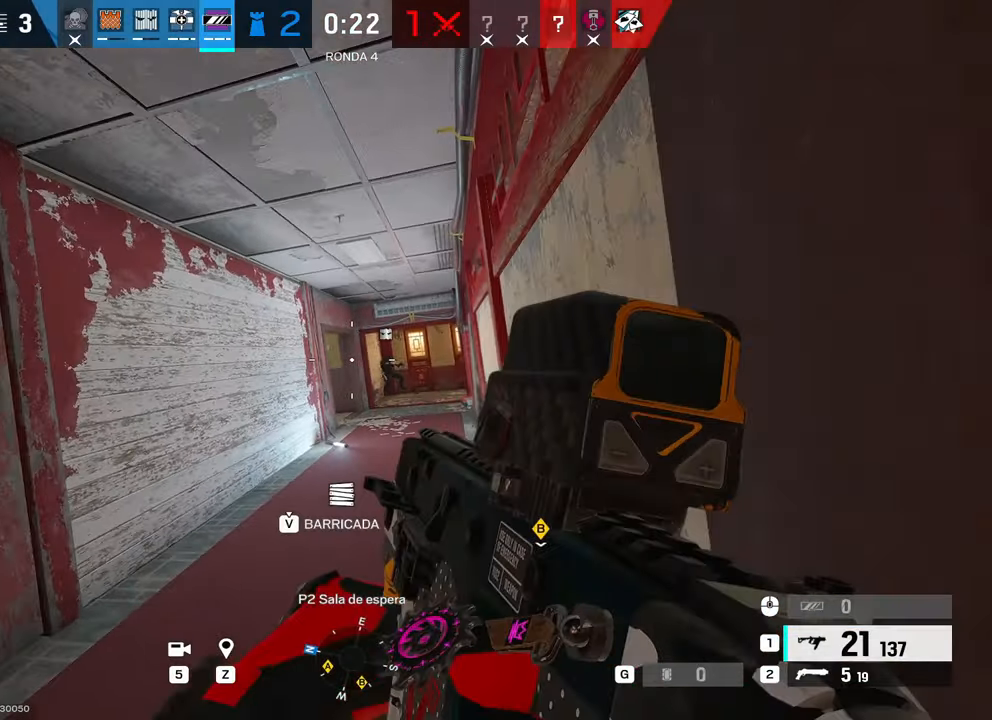
{"keys": ["d", "w"], "mouse": [], "events": [[33, "a", "up"], [300, "d", "down"]]}
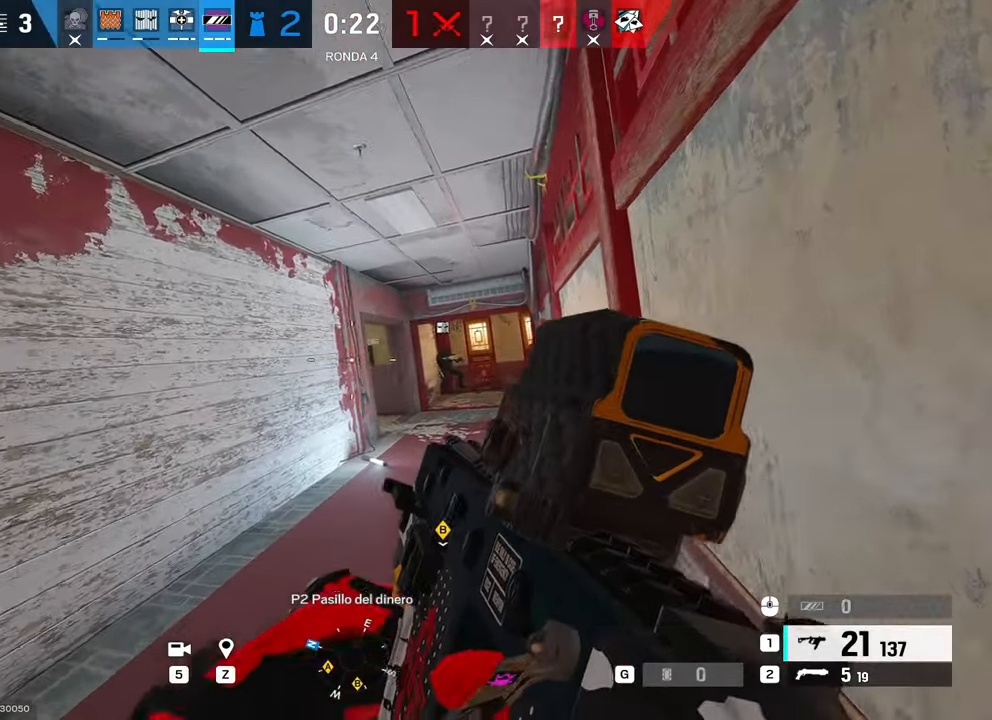
{"keys": ["d", "w"], "mouse": ["right"], "events": [[133, "mouse_right", "down"]]}
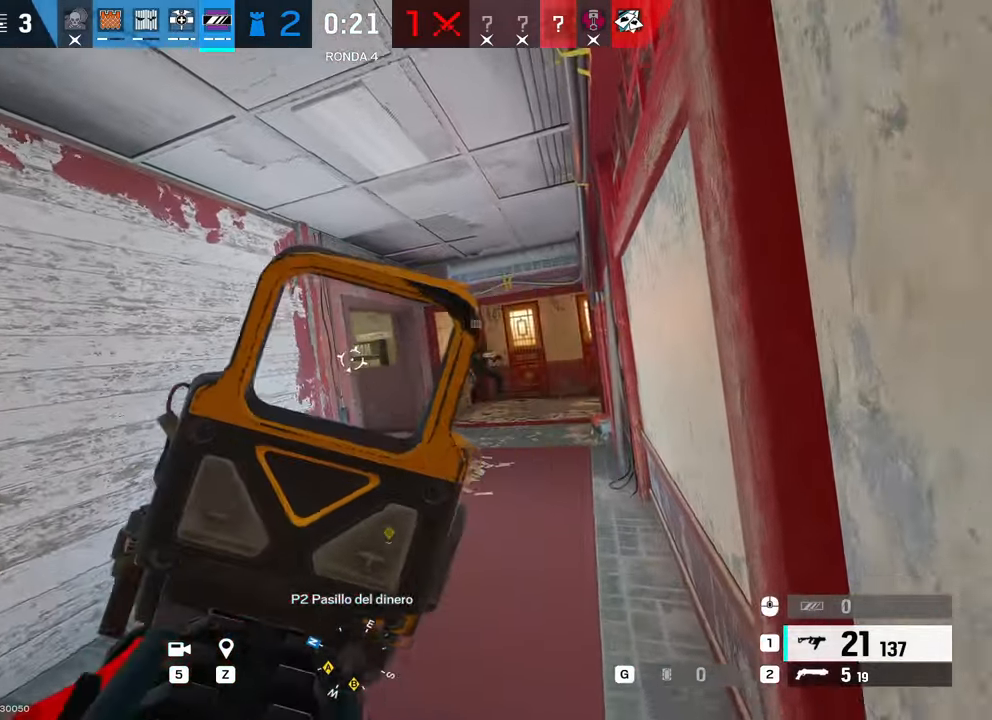
{"keys": ["d", "w"], "mouse": ["right"], "events": [[66, "d", "up"], [166, "d", "down"]]}
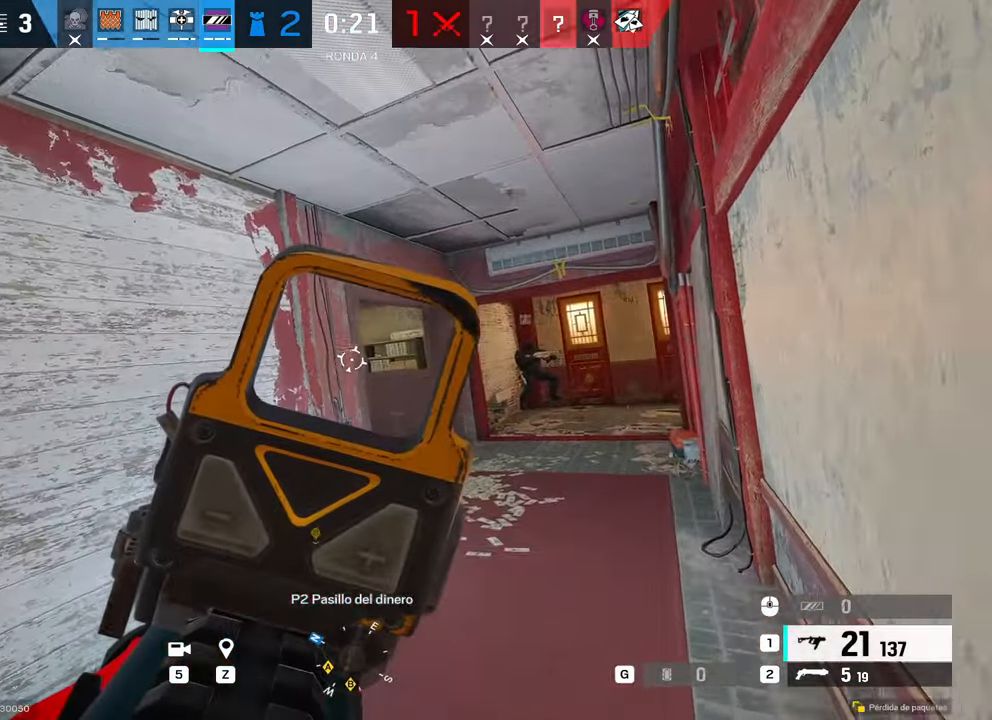
{"keys": ["alt", "d", "w"], "mouse": ["right"], "events": [[400, "a", "down"], [400, "d", "up"], [450, "a", "up"], [450, "alt", "down"], [450, "d", "down"]]}
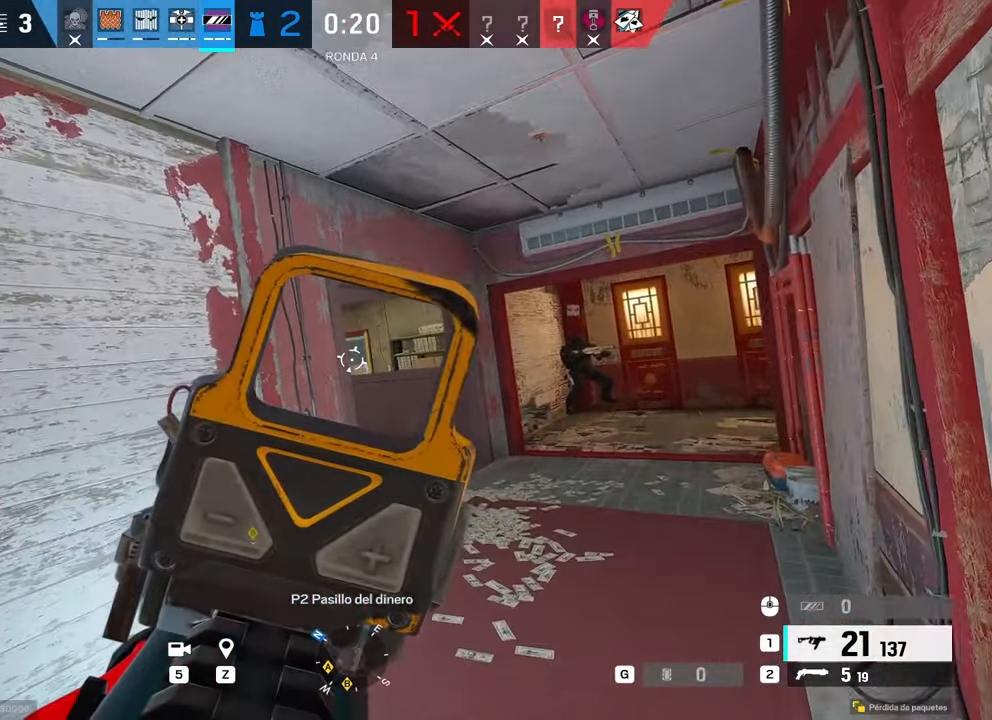
{"keys": ["alt"], "mouse": ["right"], "events": [[50, "a", "down"], [50, "d", "up"], [283, "a", "up"], [283, "w", "up"]]}
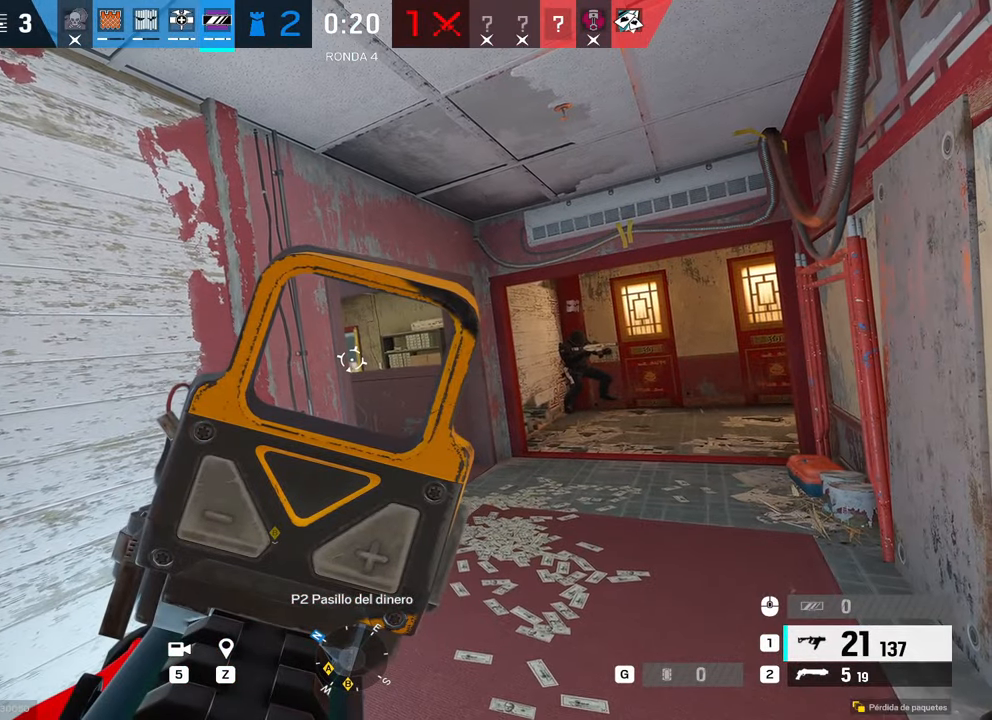
{"keys": ["alt"], "mouse": ["right"], "events": [[250, "a", "down"], [300, "a", "up"]]}
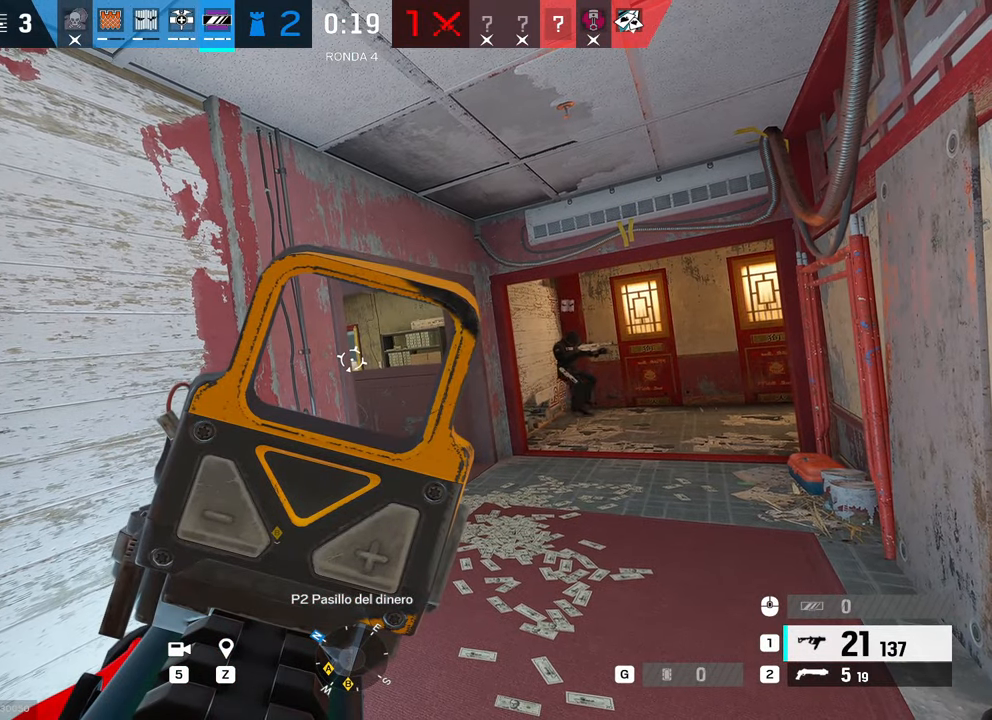
{"keys": ["alt"], "mouse": ["right"], "events": []}
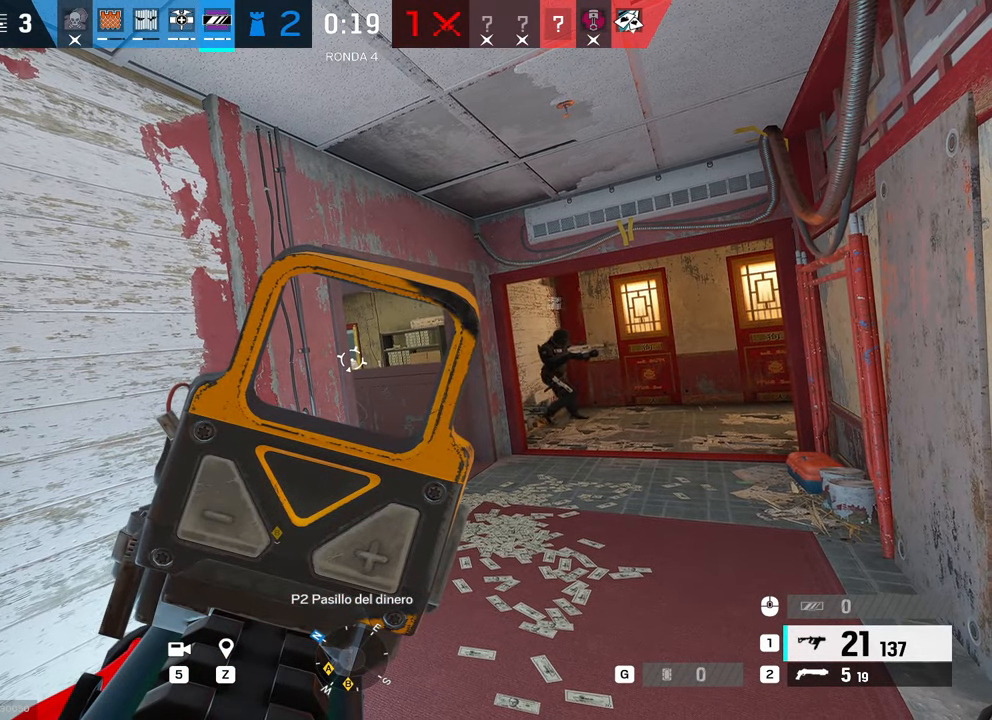
{"keys": ["alt"], "mouse": ["right"], "events": [[50, "a", "down"], [83, "a", "up"]]}
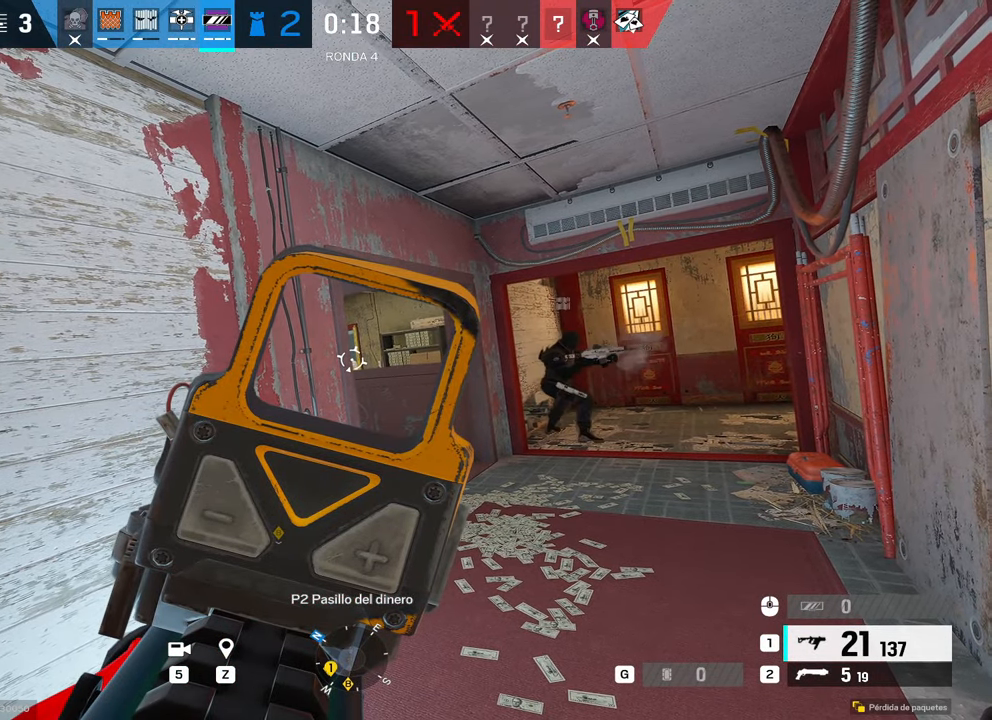
{"keys": [], "mouse": ["right"], "events": [[250, "alt", "up"]]}
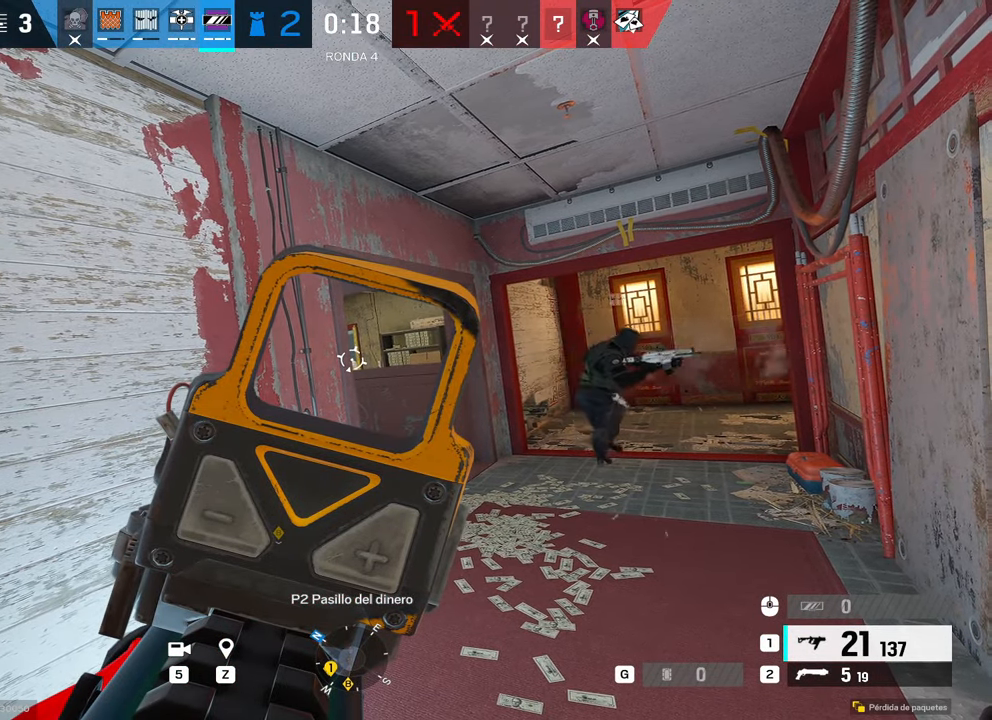
{"keys": ["alt"], "mouse": ["right"], "events": [[33, "alt", "down"], [233, "s", "down"], [350, "s", "up"]]}
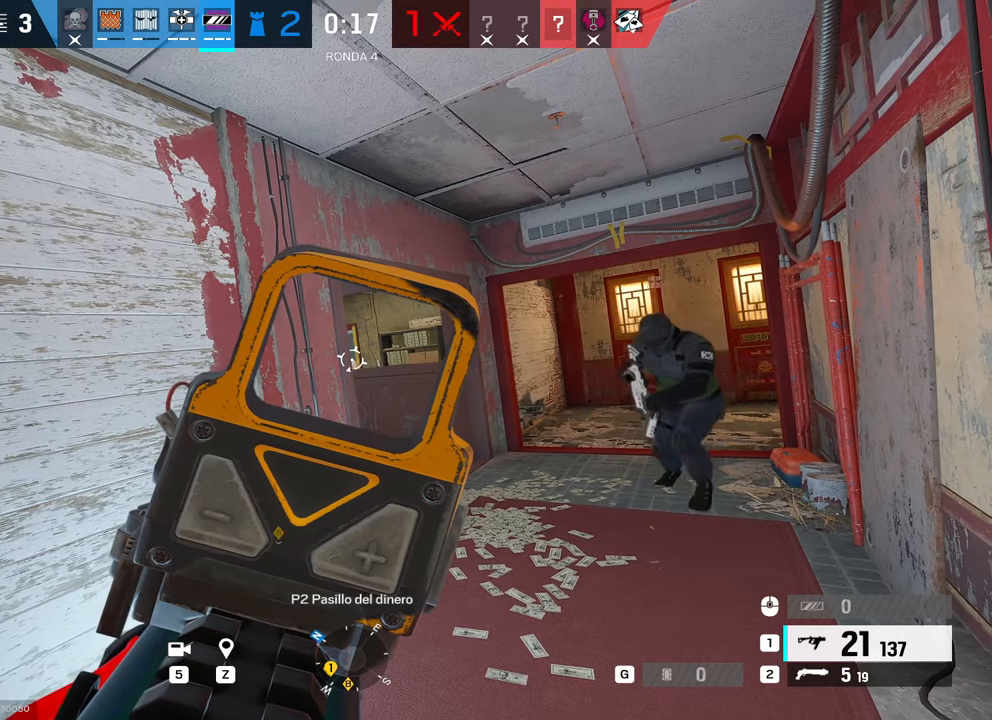
{"keys": [], "mouse": ["right"], "events": [[183, "alt", "up"]]}
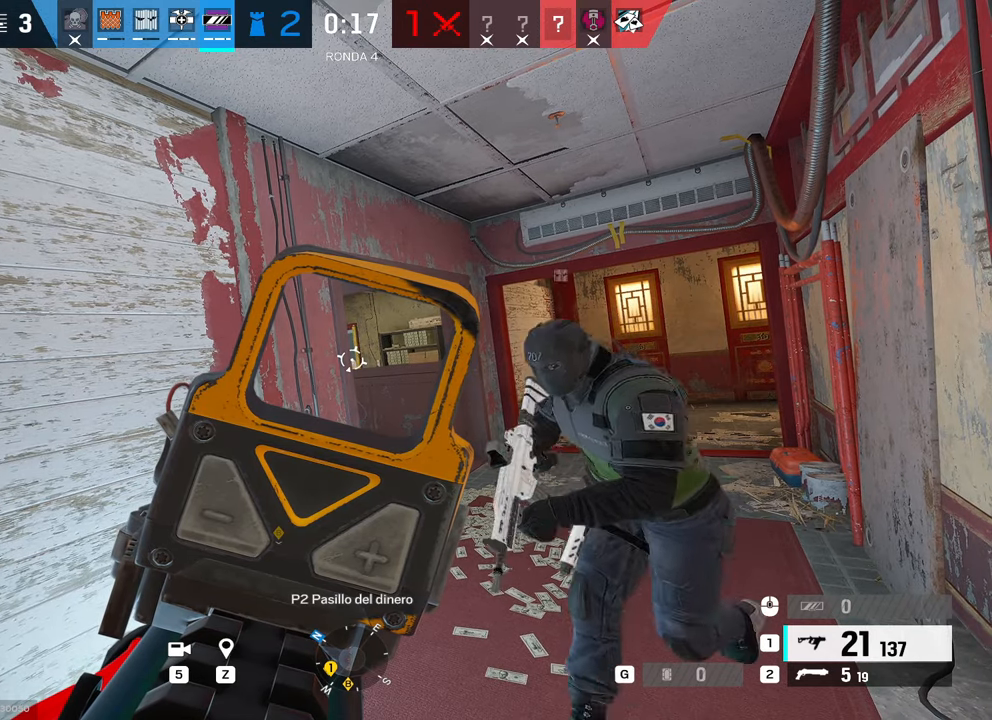
{"keys": [], "mouse": ["right"], "events": []}
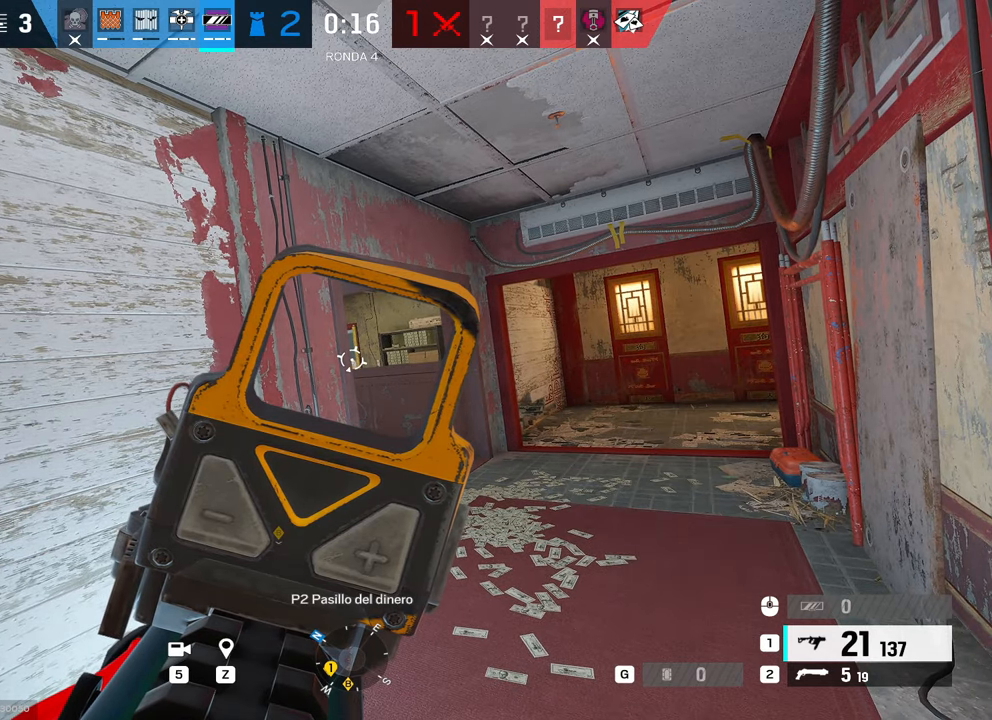
{"keys": [], "mouse": ["right"], "events": []}
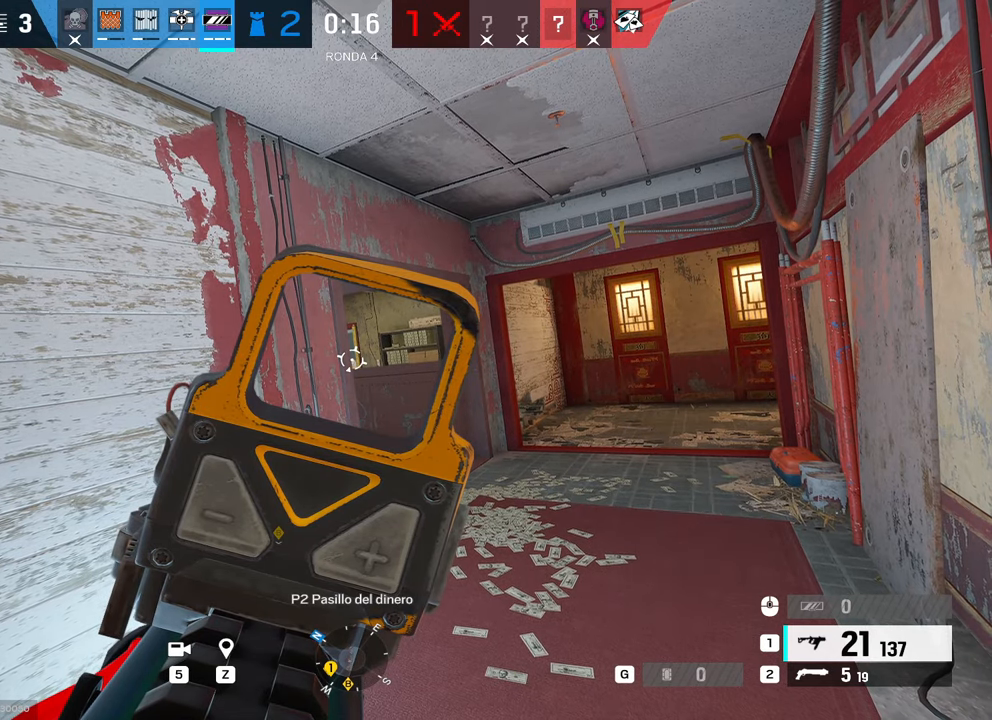
{"keys": ["alt"], "mouse": ["right"], "events": [[50, "alt", "down"]]}
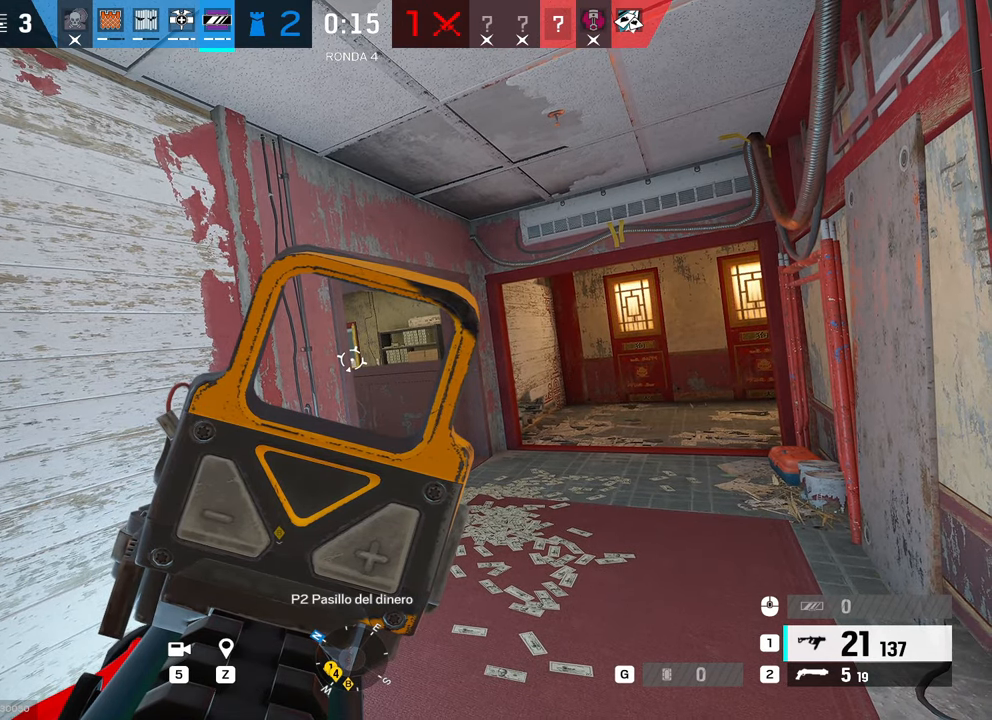
{"keys": [], "mouse": ["right"], "events": [[150, "alt", "up"]]}
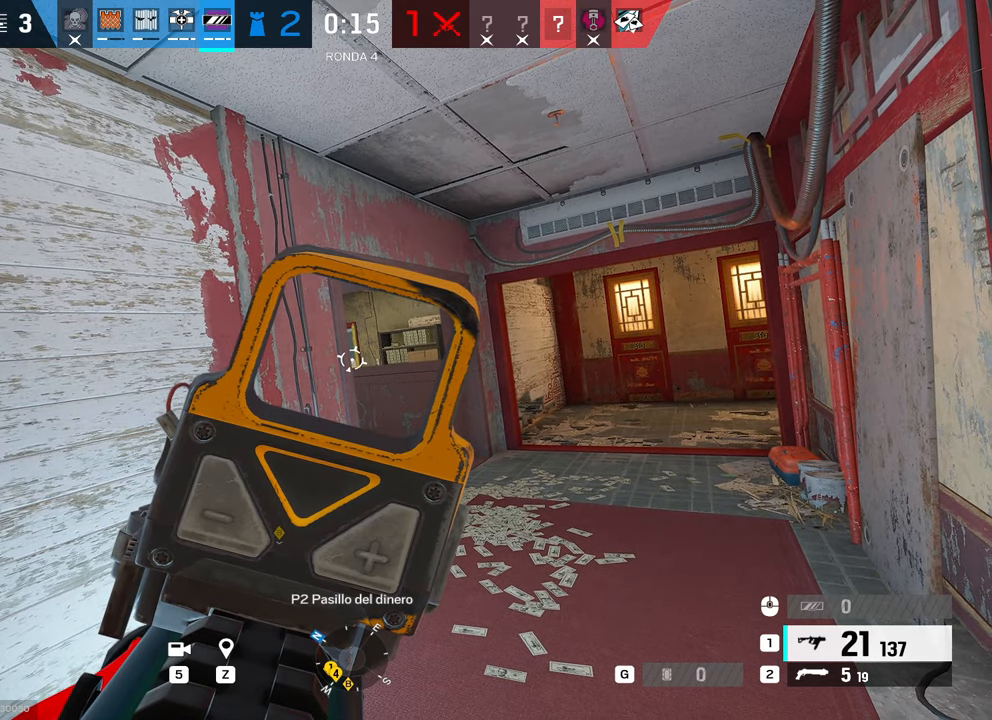
{"keys": [], "mouse": ["right"], "events": []}
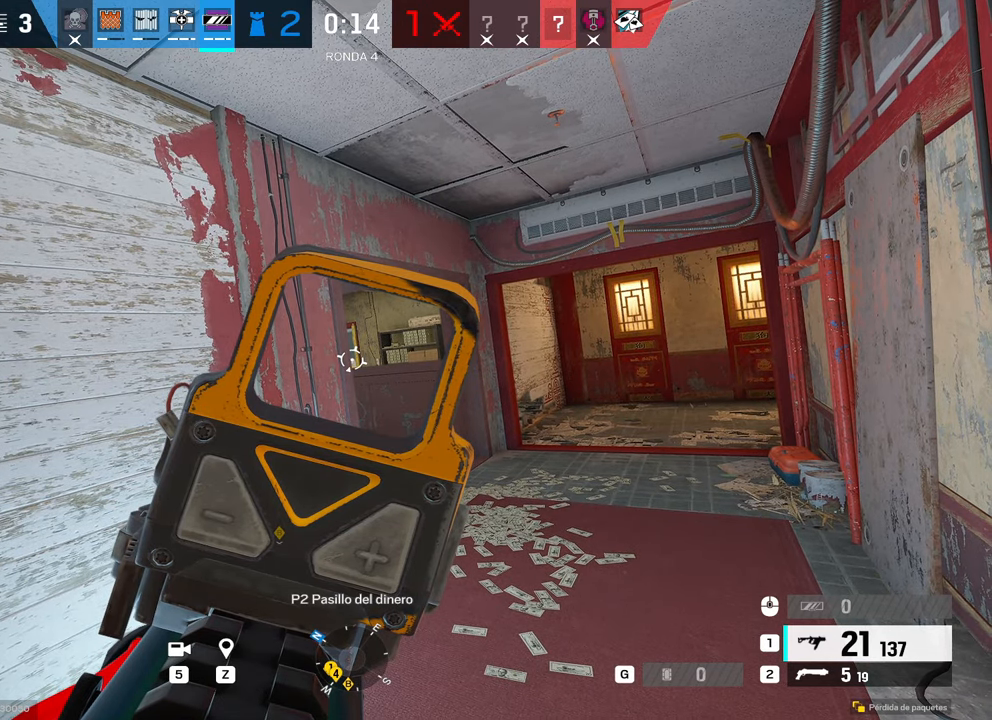
{"keys": ["alt"], "mouse": ["right"], "events": [[183, "alt", "down"]]}
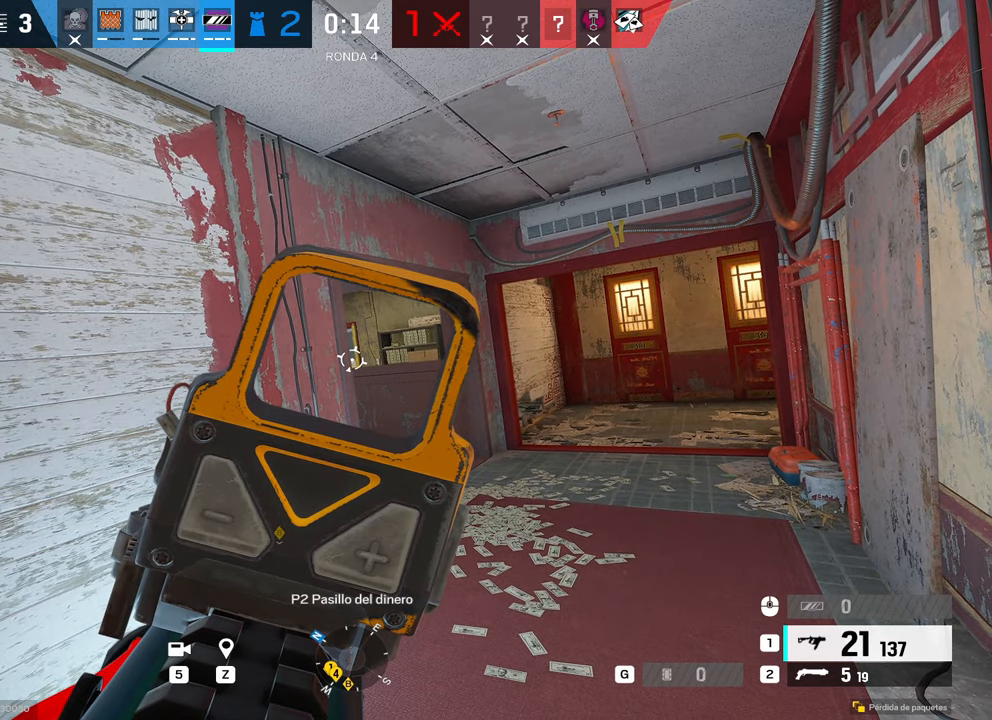
{"keys": [], "mouse": ["right"], "events": [[200, "alt", "up"]]}
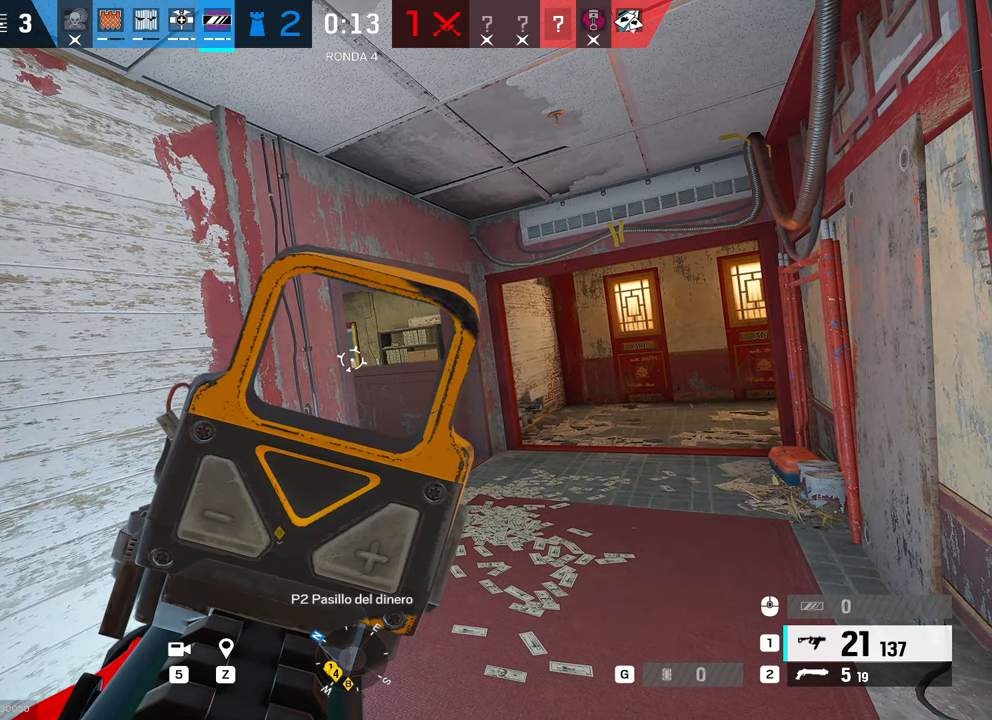
{"keys": [], "mouse": ["right"], "events": []}
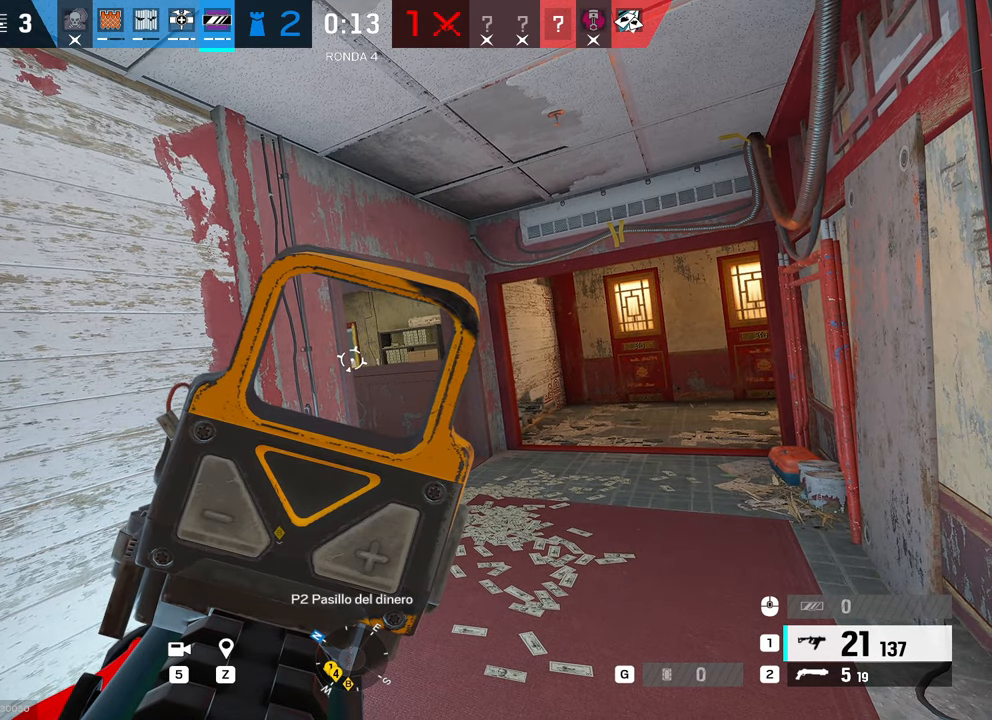
{"keys": ["q"], "mouse": ["right"], "events": [[383, "mouse_right", "up"], [433, "mouse_right", "down"], [433, "q", "down"]]}